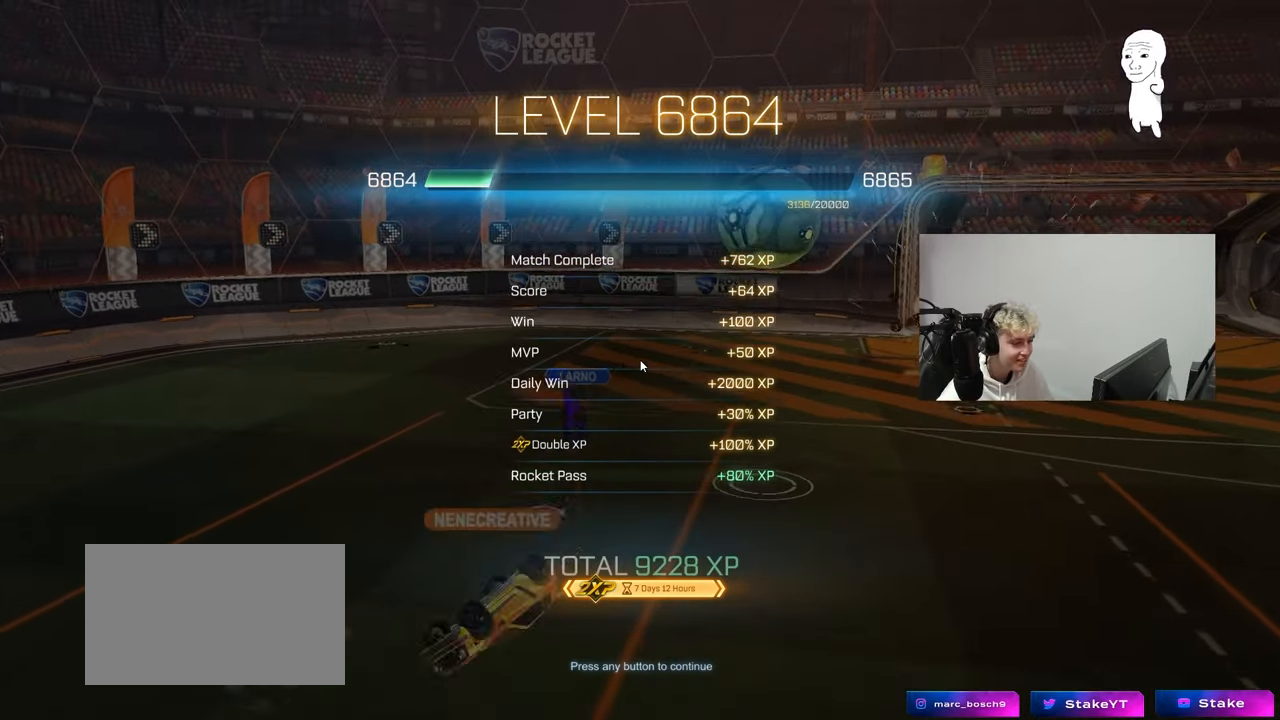
Gameplay with keyboard and mouse; each line is a JSON object with the keys and mouse buttons held at the frame after it. "events" lists presses ("down") and releases ("up") of "1", "2", "3", "4", "5", "a", "alt", "c", "caps_lock", "ctrl", "d", "e", "f", "g", "q", "r", "s", "shift", "space", "t", "tab", "v", "w", "x", "z", "mouse_left", "mouse_wheel" and "mouse_right" between this image and that frame as [ms after this image, input, new state], when the widget could be followed in between. "mouse_left", "mouse_wheel", "mouse_right" = the "left", "wheel", "right" buttons of the "mouse" list. No other keys are recorded. "wheel" means that the mouse wheel is clicked or scrolled. "mouse_move" is the direction in which the mouse moves at that frame (one of eight, or "still"), when it could be read.
{"keys": [], "mouse": ["left"], "mouse_move": "down", "events": [[417, "mouse_left", "down"]]}
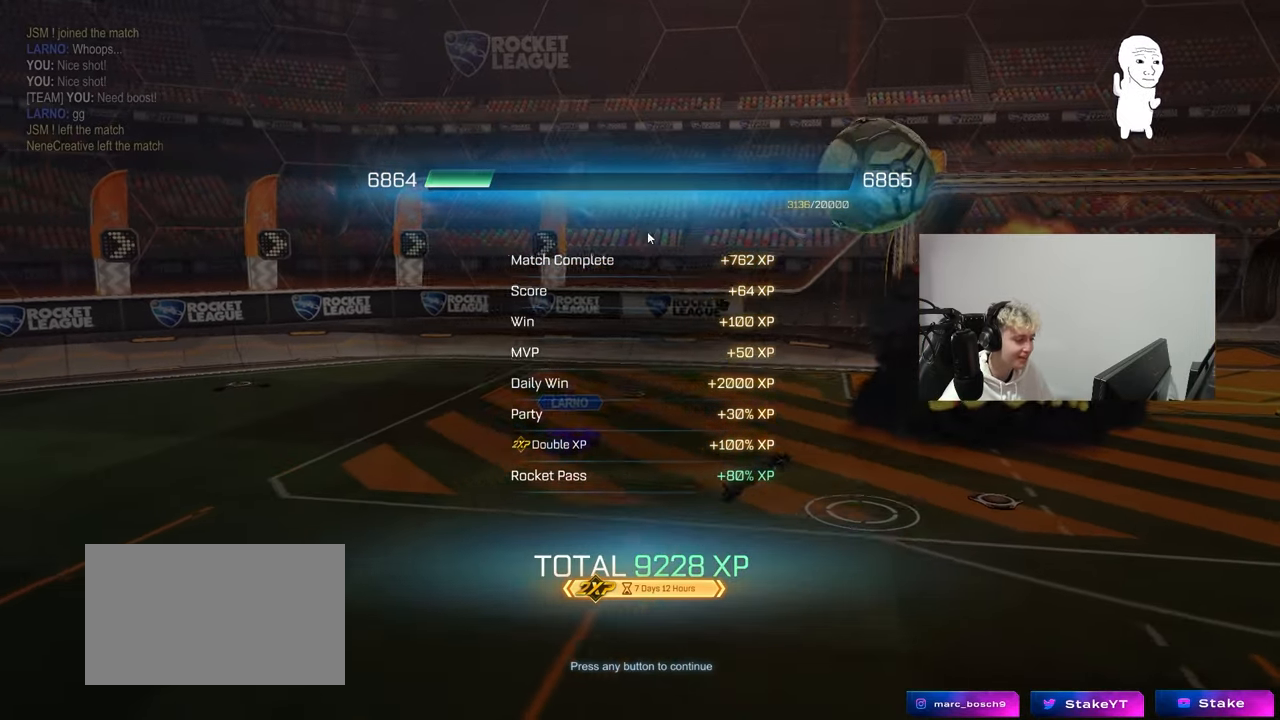
{"keys": [], "mouse": [], "mouse_move": "still", "events": [[50, "mouse_left", "up"]]}
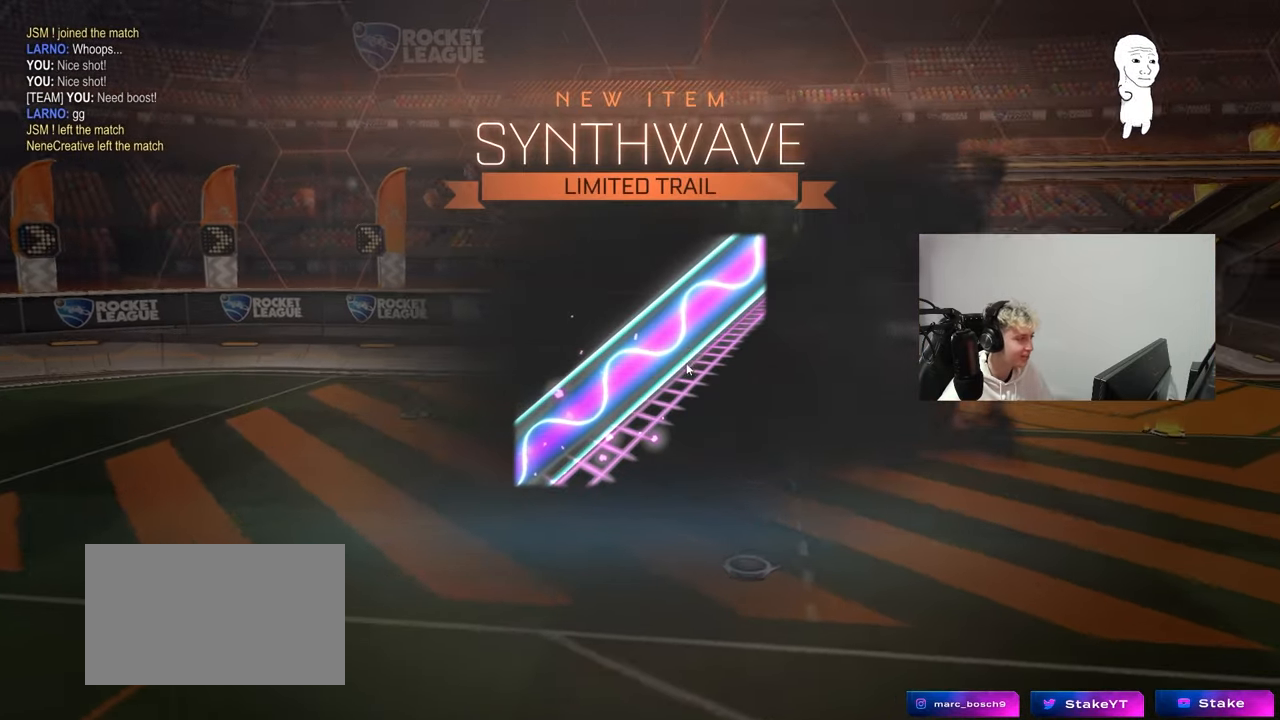
{"keys": [], "mouse": [], "mouse_move": "still", "events": []}
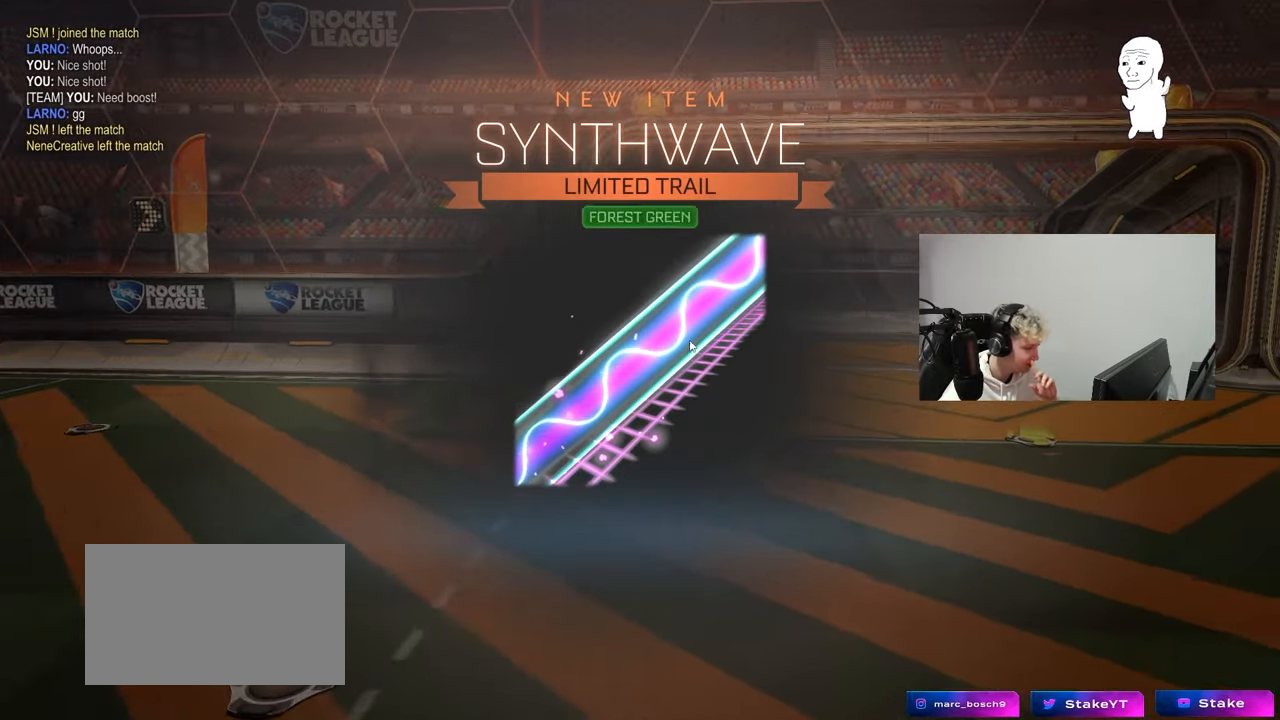
{"keys": [], "mouse": [], "mouse_move": "still", "events": []}
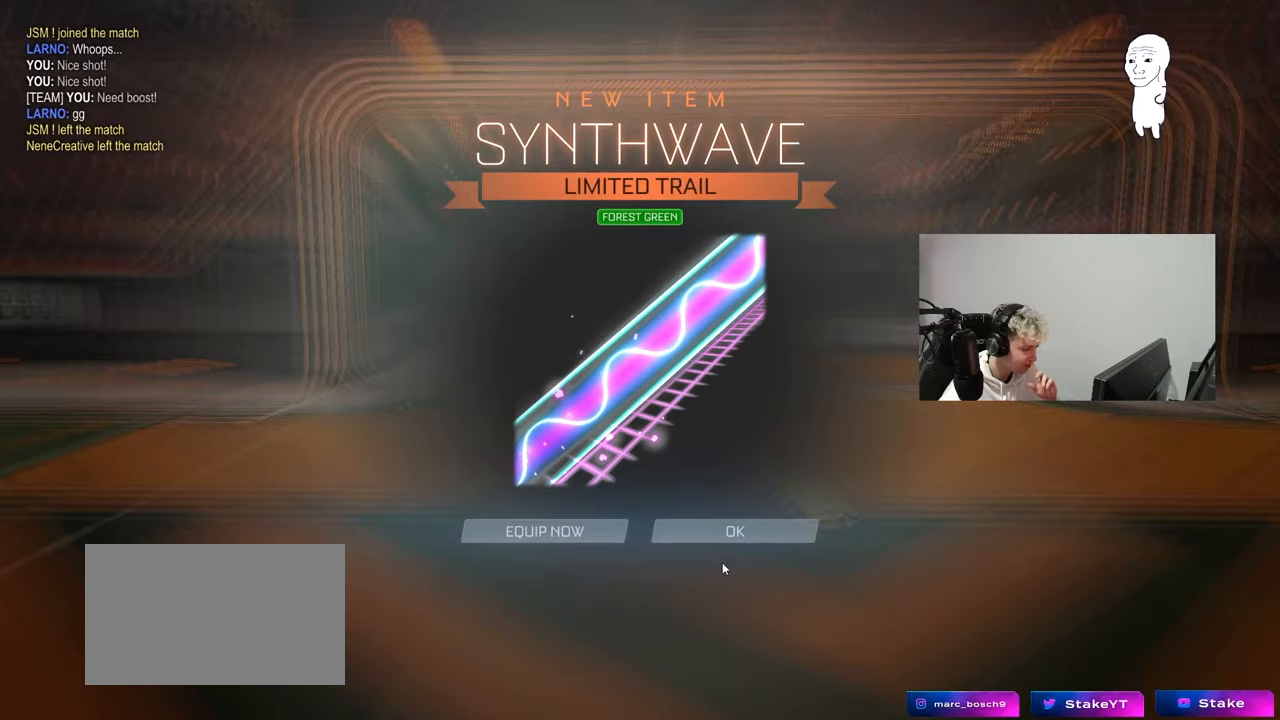
{"keys": [], "mouse": [], "mouse_move": "still", "events": [[200, "mouse_left", "down"], [283, "mouse_left", "up"]]}
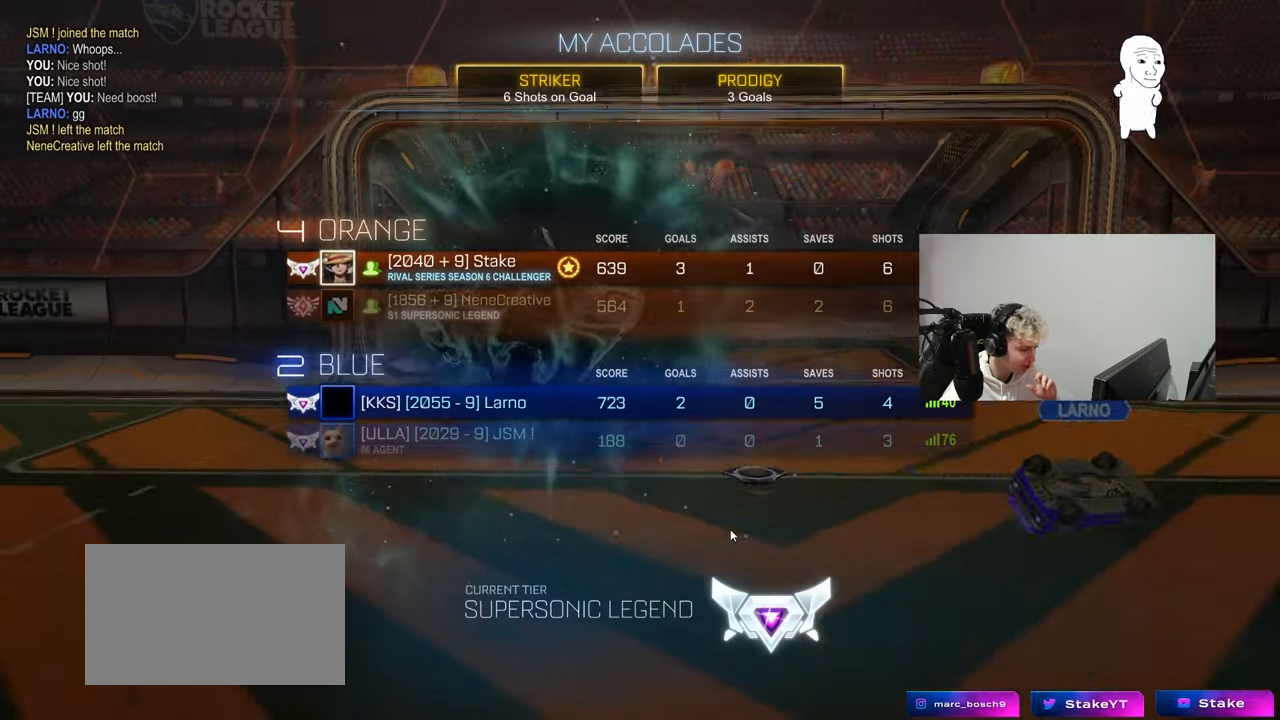
{"keys": [], "mouse": [], "mouse_move": "still", "events": []}
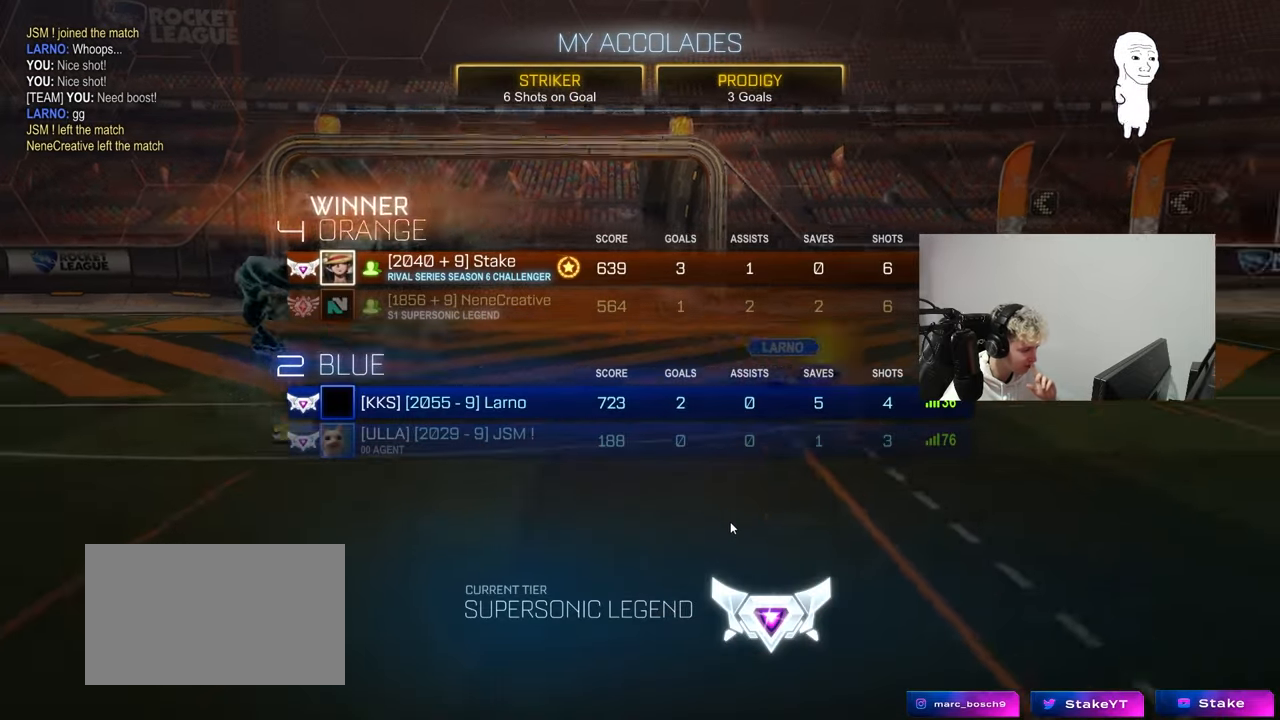
{"keys": [], "mouse": [], "mouse_move": "still", "events": []}
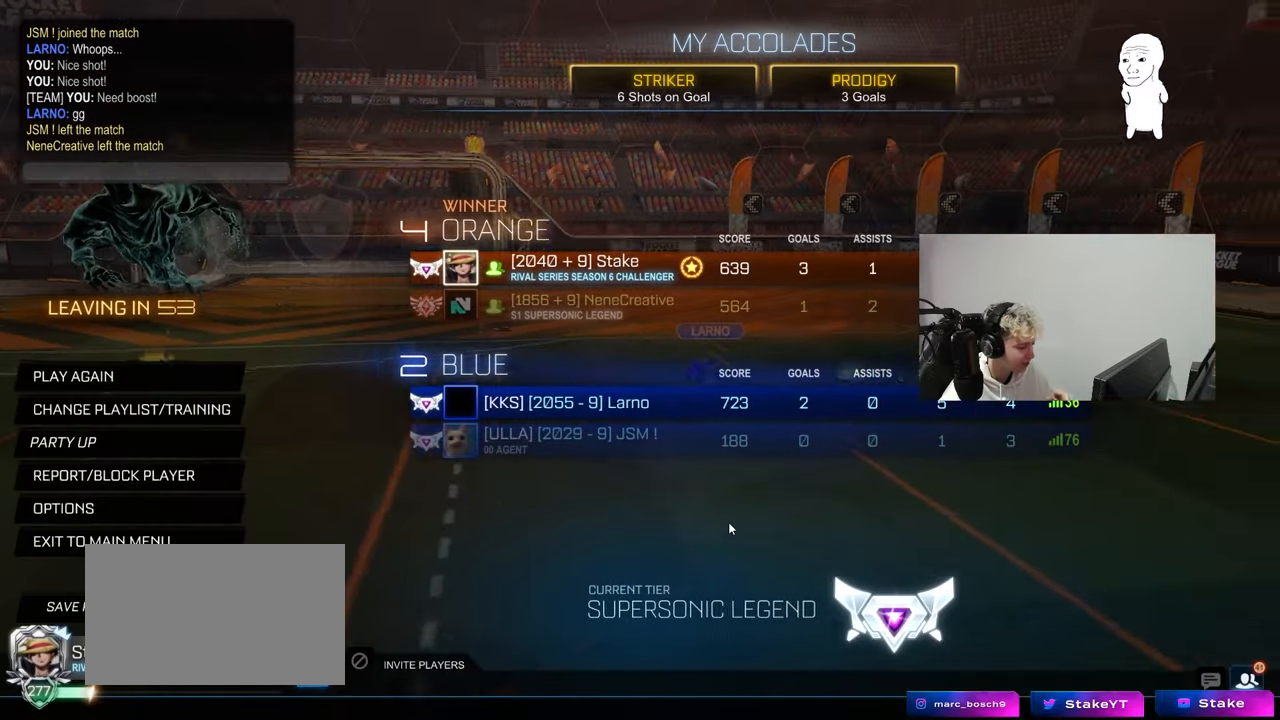
{"keys": [], "mouse": [], "mouse_move": "still", "events": []}
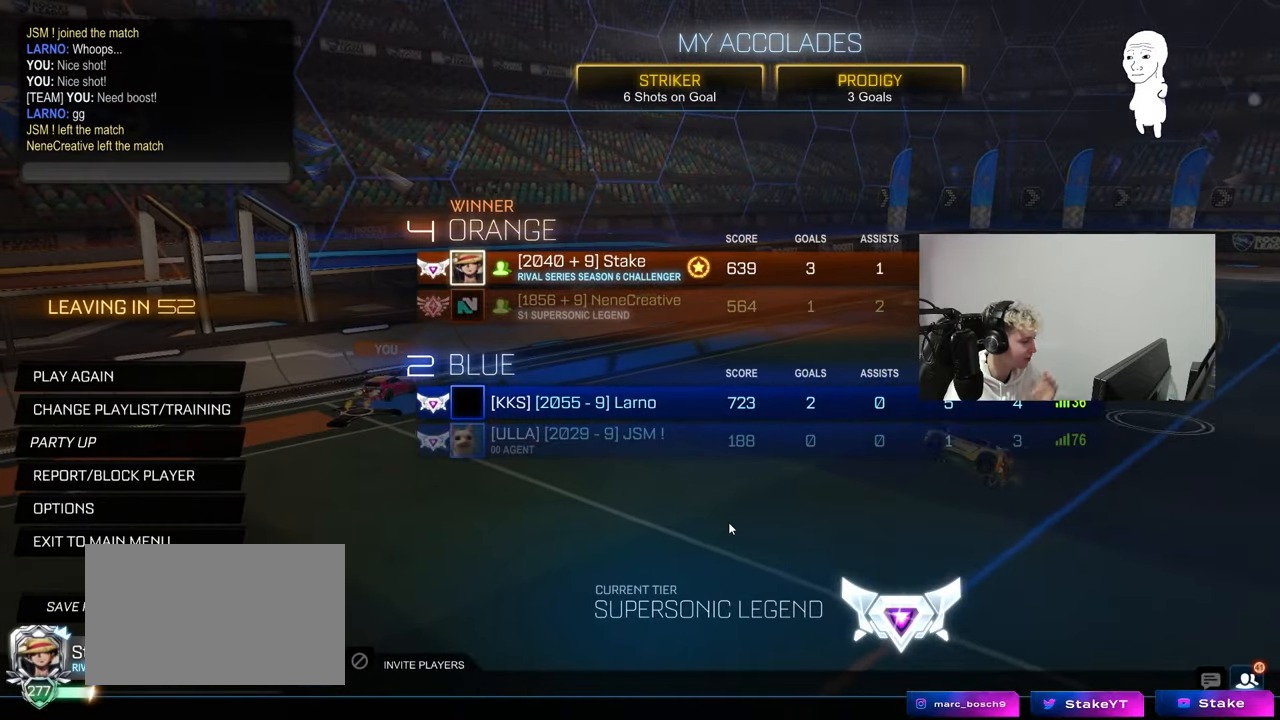
{"keys": [], "mouse": [], "mouse_move": "still", "events": []}
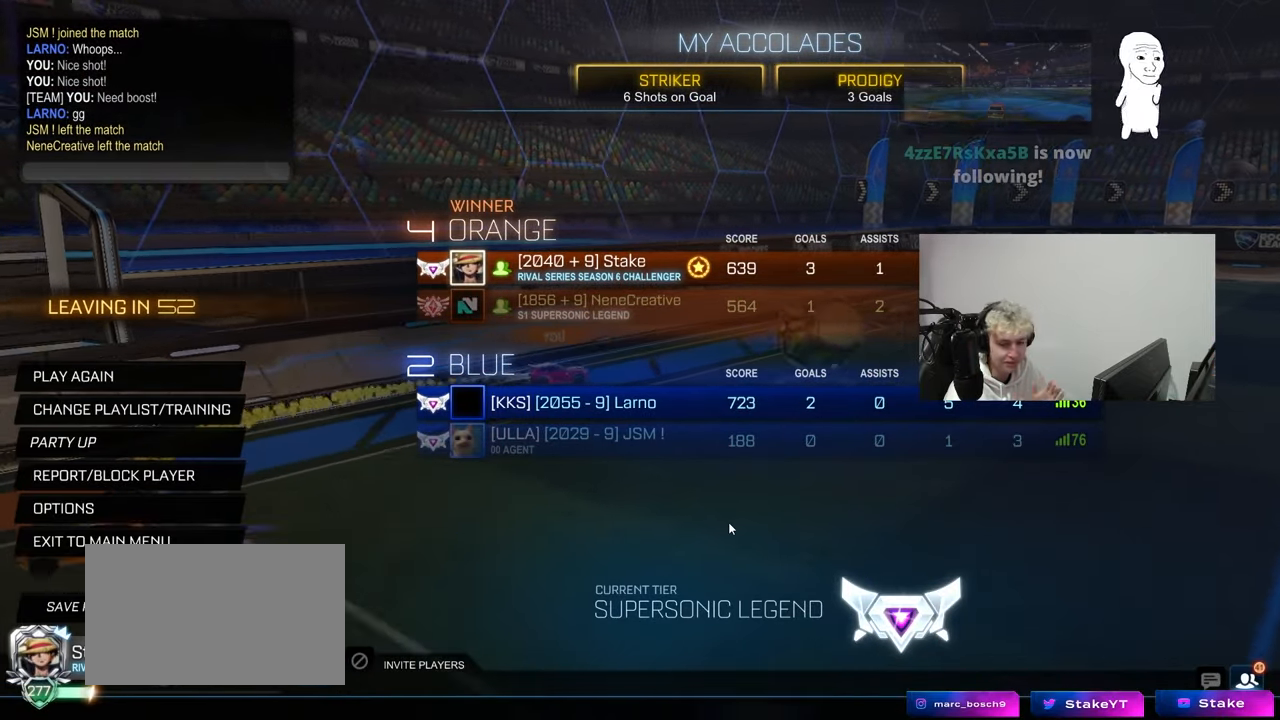
{"keys": [], "mouse": [], "mouse_move": "still", "events": []}
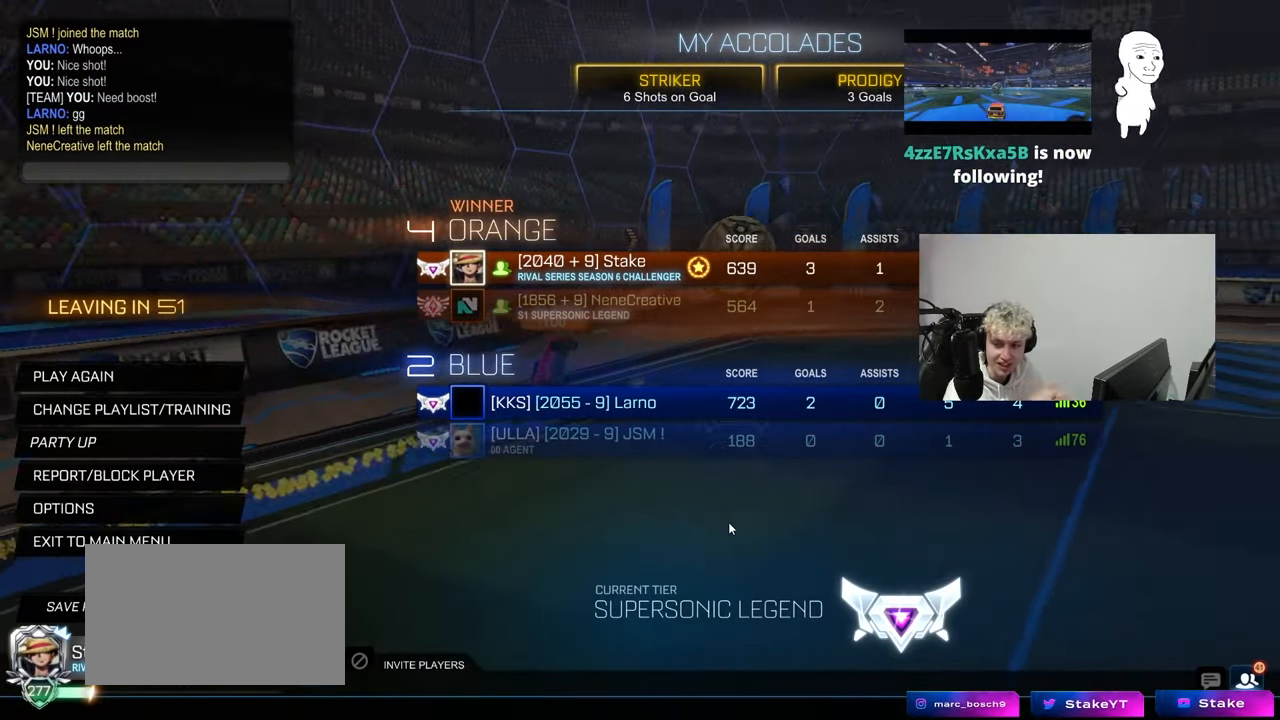
{"keys": [], "mouse": [], "mouse_move": "still", "events": []}
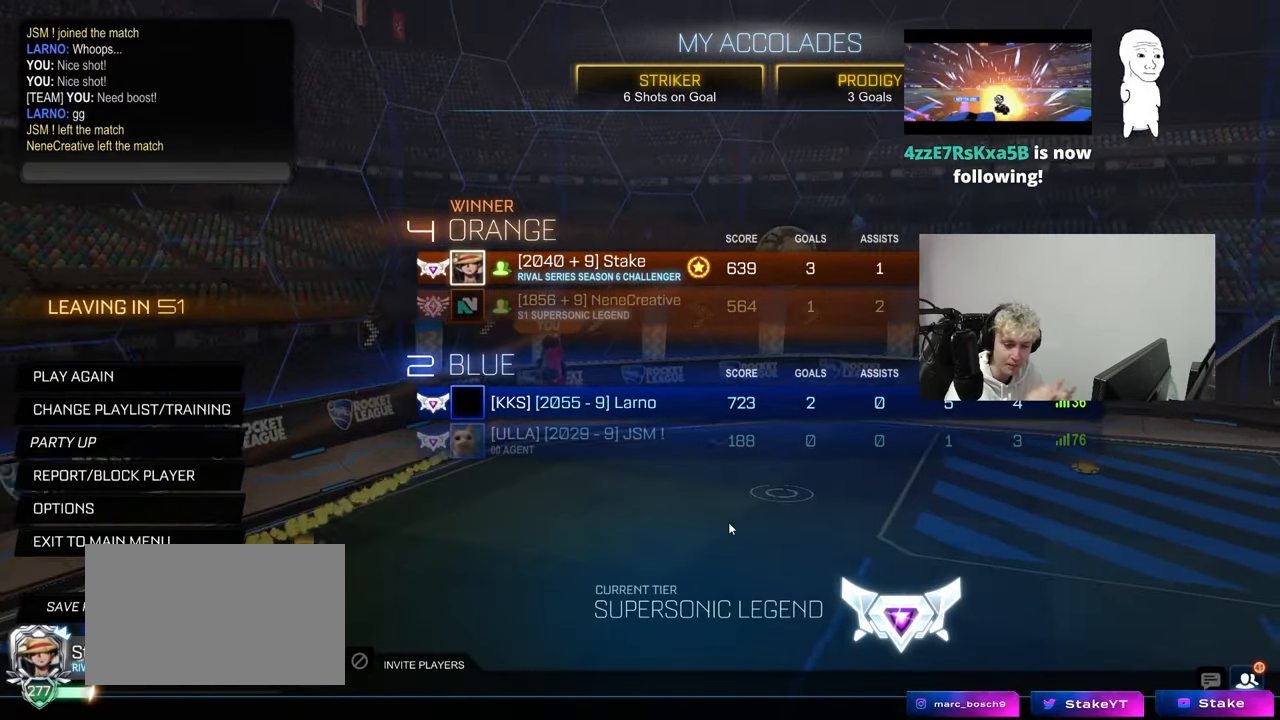
{"keys": [], "mouse": [], "mouse_move": "still", "events": []}
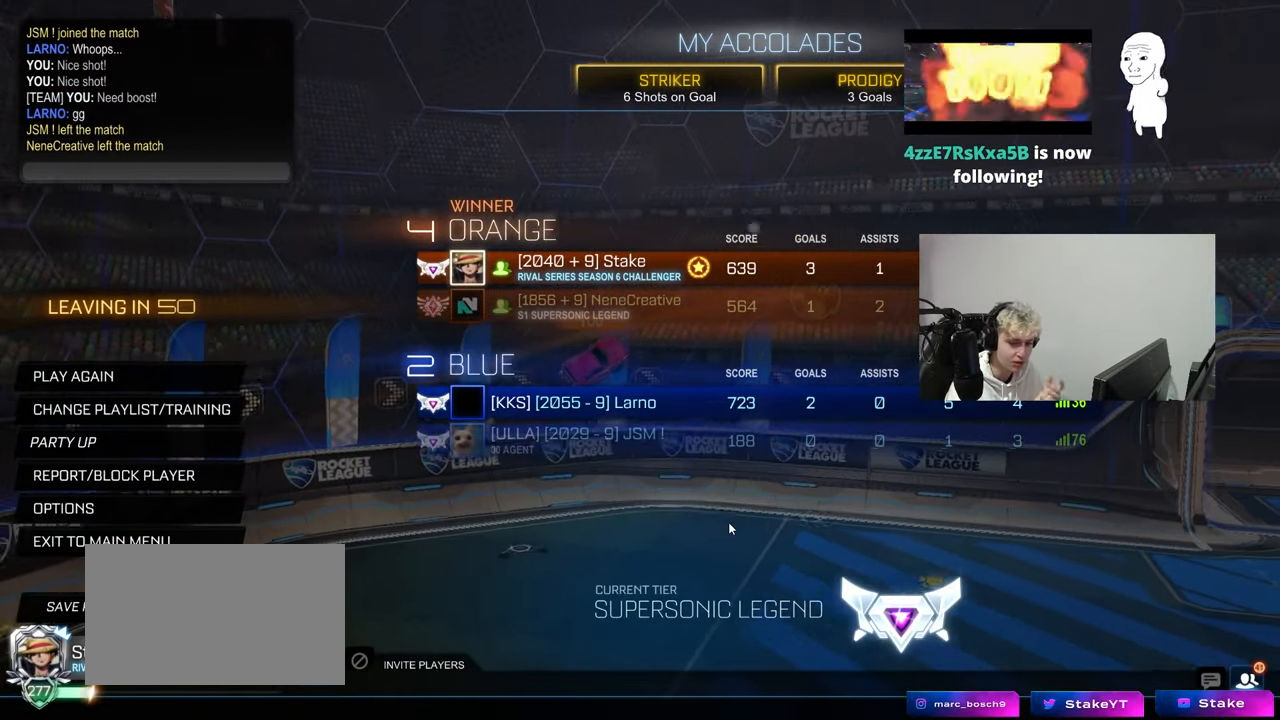
{"keys": [], "mouse": [], "mouse_move": "still", "events": []}
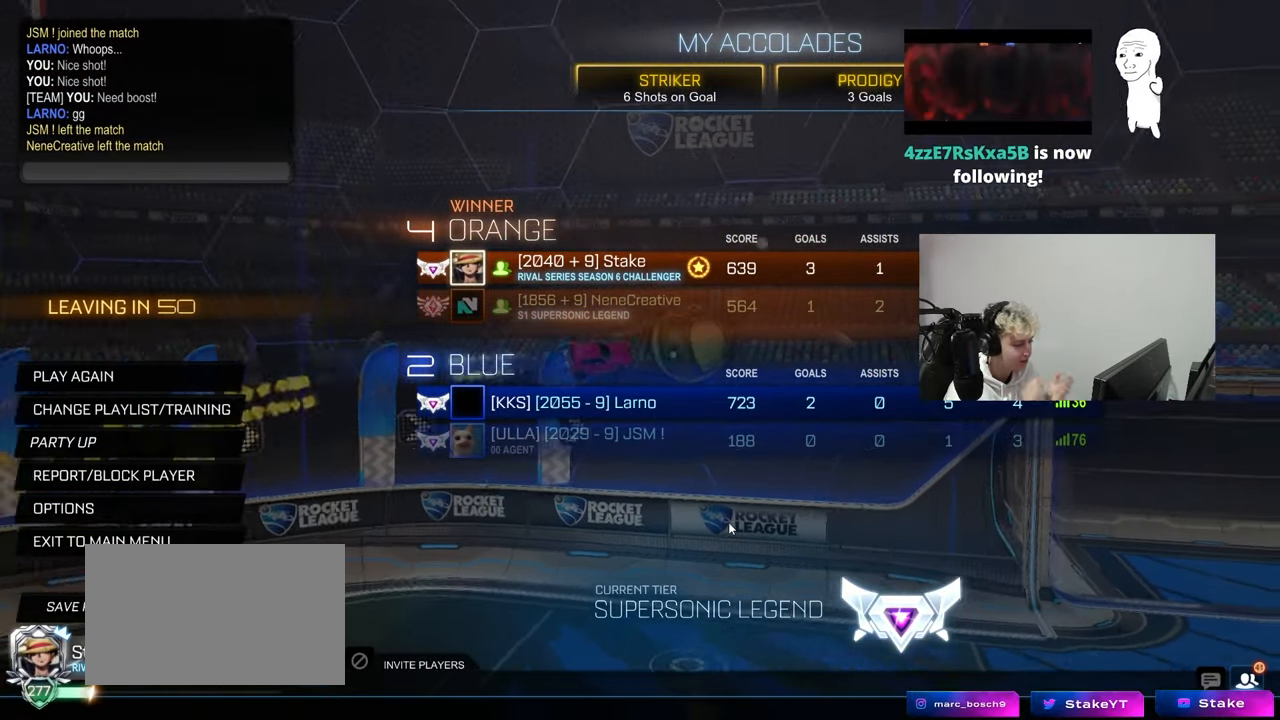
{"keys": [], "mouse": [], "mouse_move": "still", "events": []}
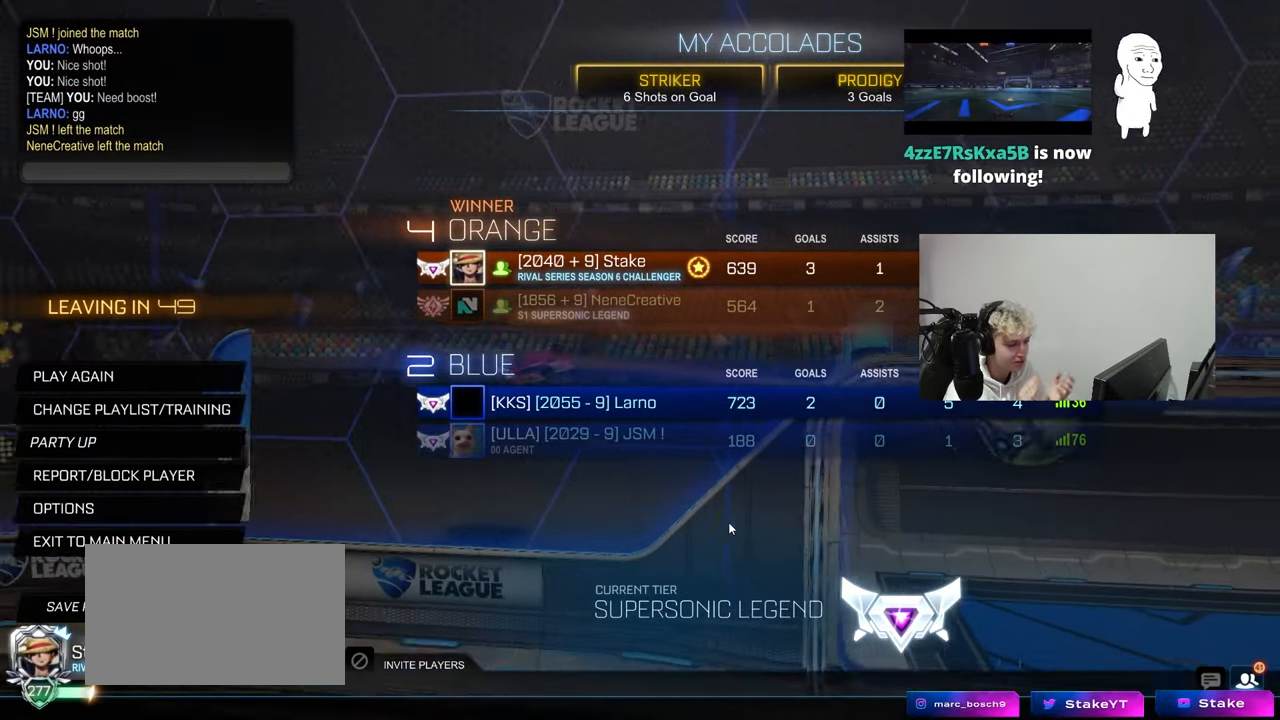
{"keys": [], "mouse": [], "mouse_move": "still"}
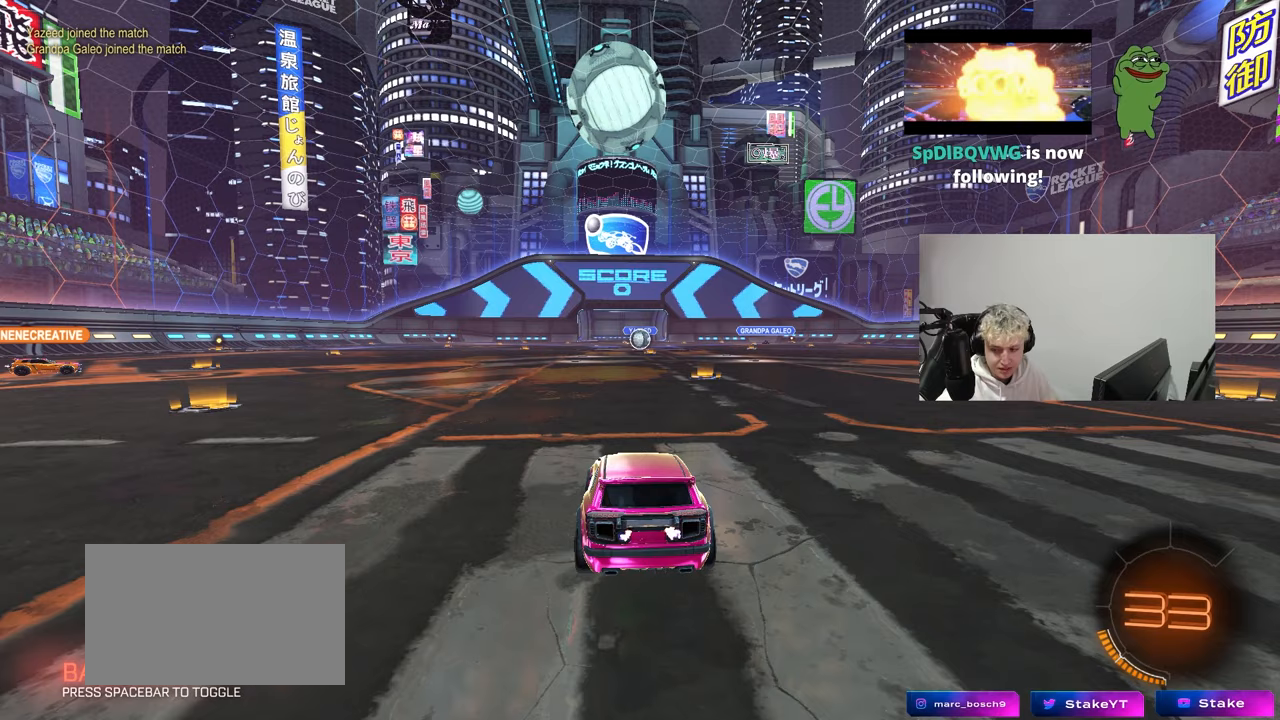
{"keys": ["space"], "mouse": [], "mouse_move": "left", "events": [[283, "mouse_wheel", "down"], [367, "space", "down"], [417, "mouse_wheel", "up"]]}
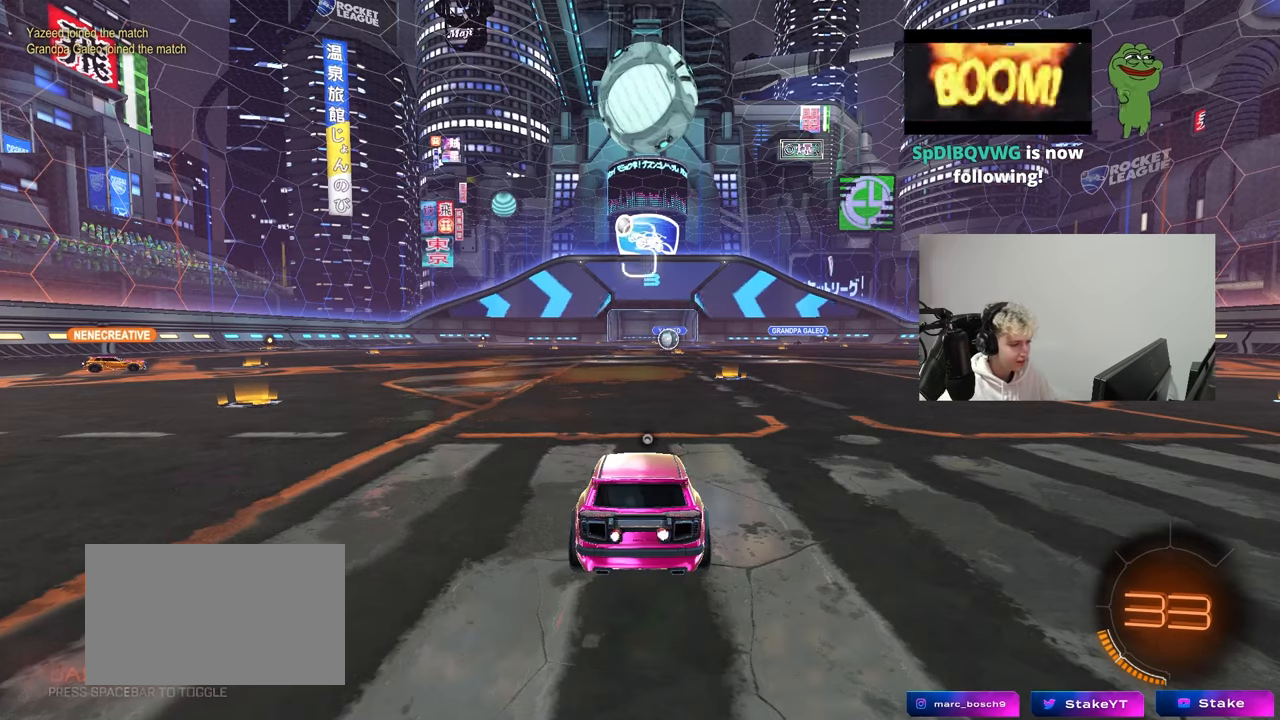
{"keys": [], "mouse": [], "mouse_move": "still", "events": [[17, "space", "up"]]}
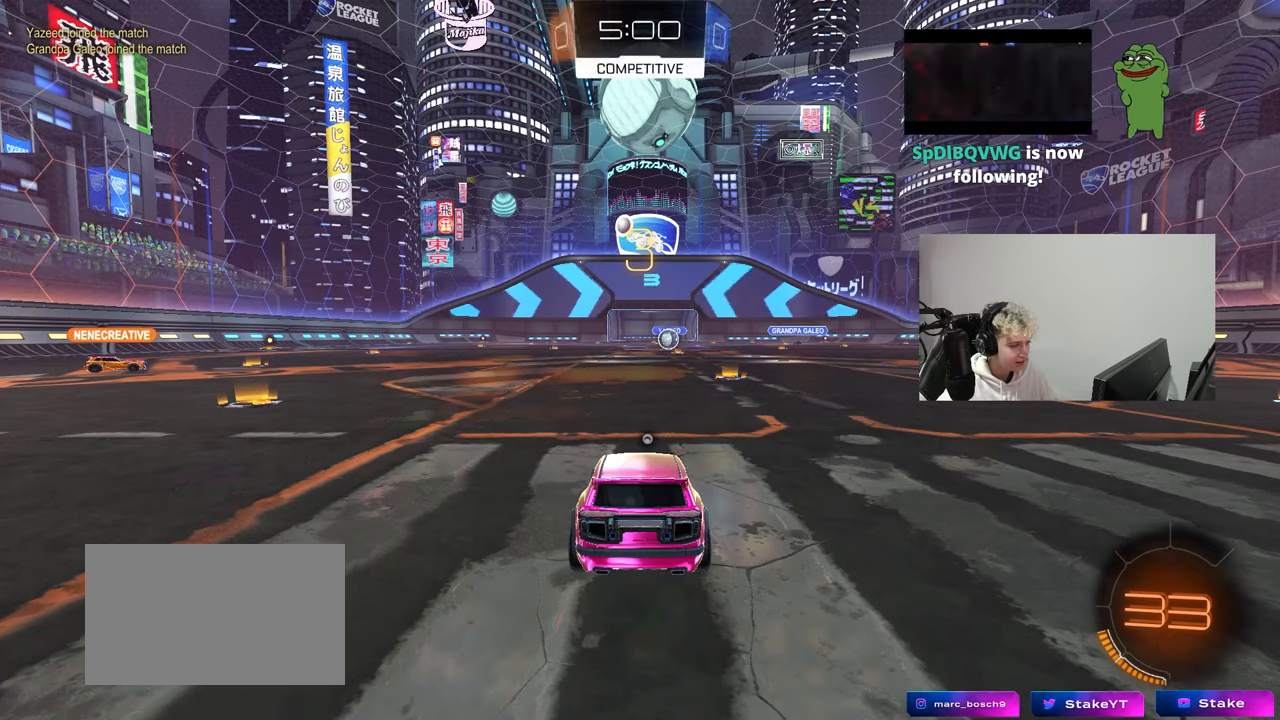
{"keys": [], "mouse": ["wheel"], "mouse_move": "still", "events": [[267, "space", "down"], [400, "space", "up"], [450, "mouse_wheel", "down"]]}
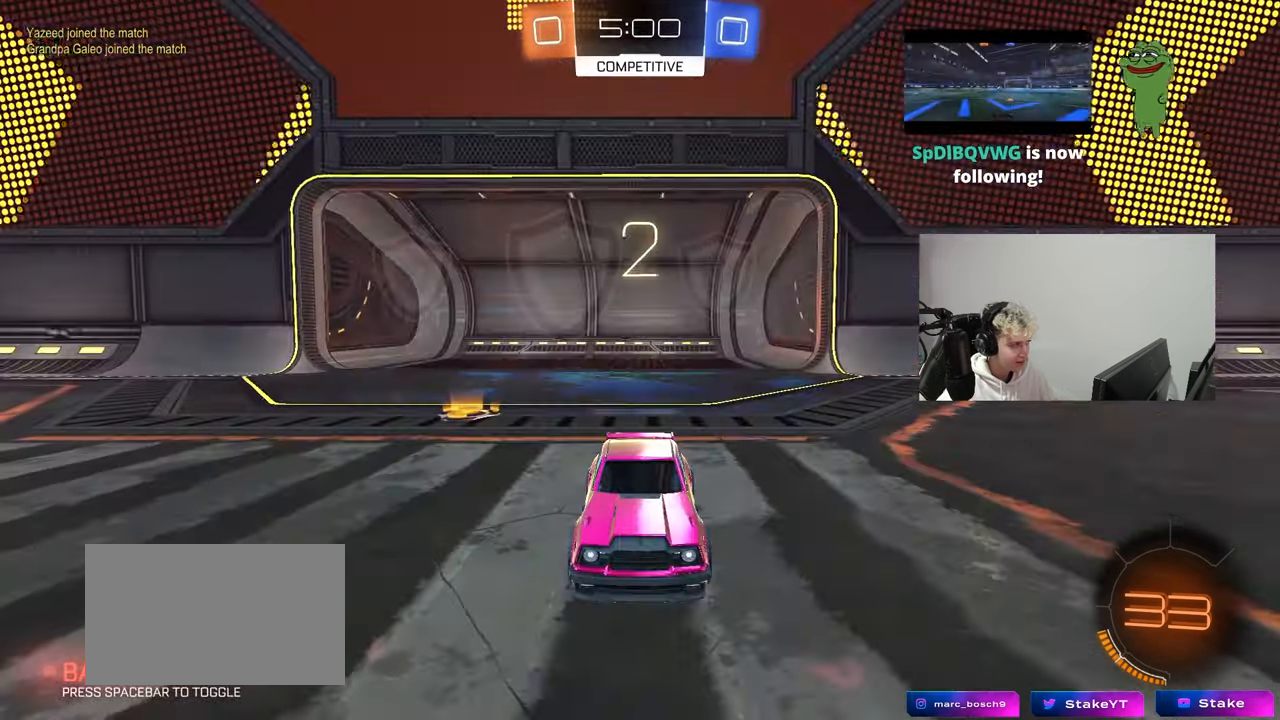
{"keys": [], "mouse": [], "mouse_move": "down-left", "events": [[83, "mouse_wheel", "up"], [133, "tab", "down"], [283, "mouse_left", "down"], [417, "tab", "up"], [467, "mouse_left", "up"]]}
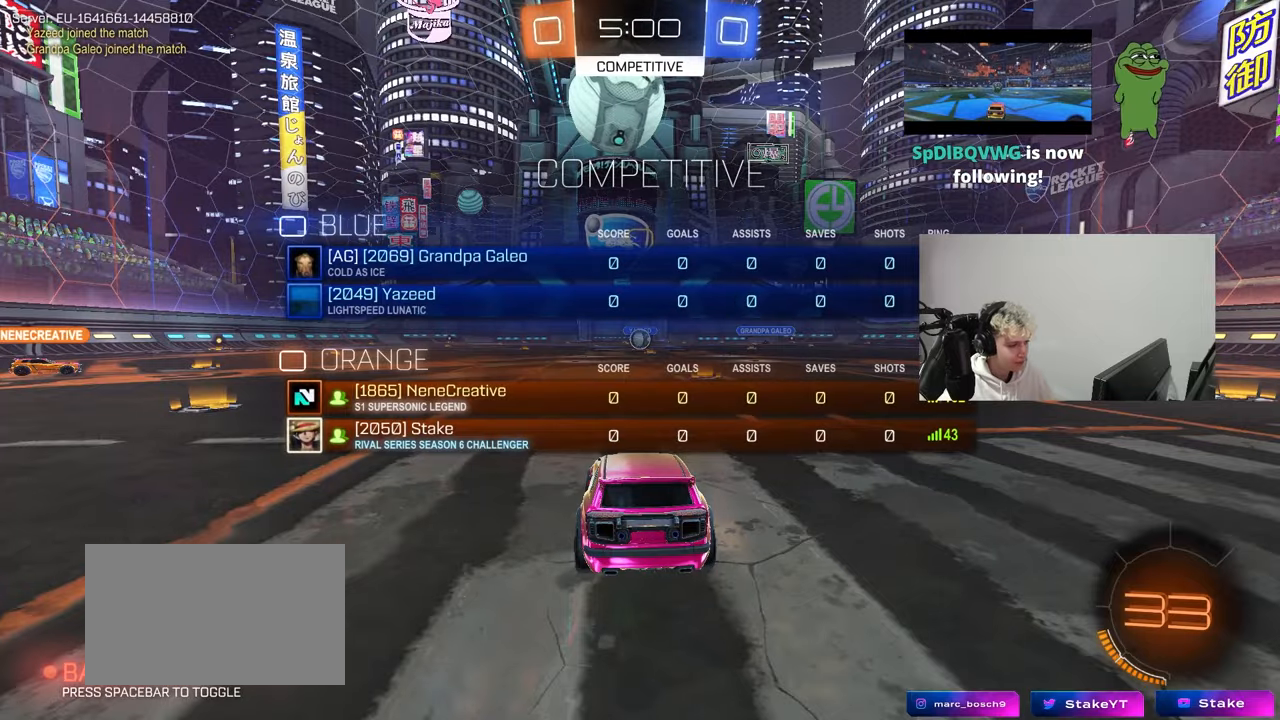
{"keys": ["tab", "w"], "mouse": ["left"], "mouse_move": "right", "events": [[250, "tab", "down"], [383, "mouse_left", "down"], [383, "w", "down"]]}
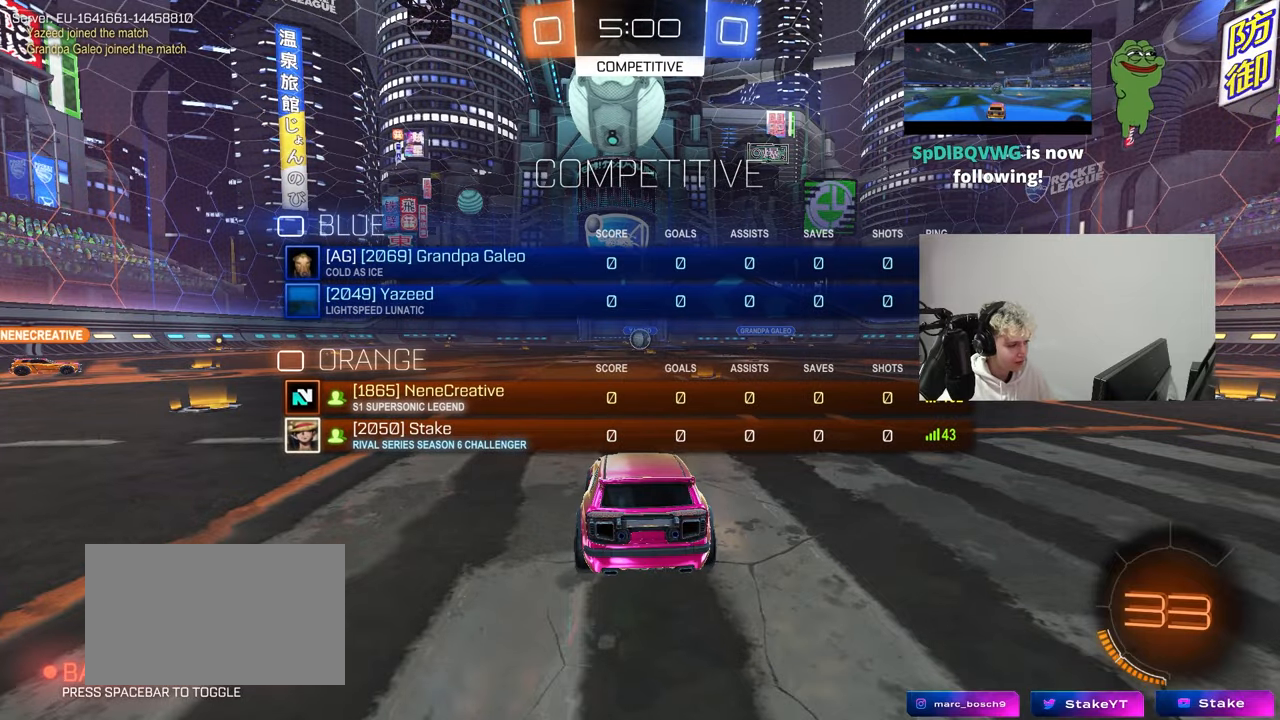
{"keys": ["tab", "w"], "mouse": [], "mouse_move": "right", "events": [[117, "mouse_left", "up"]]}
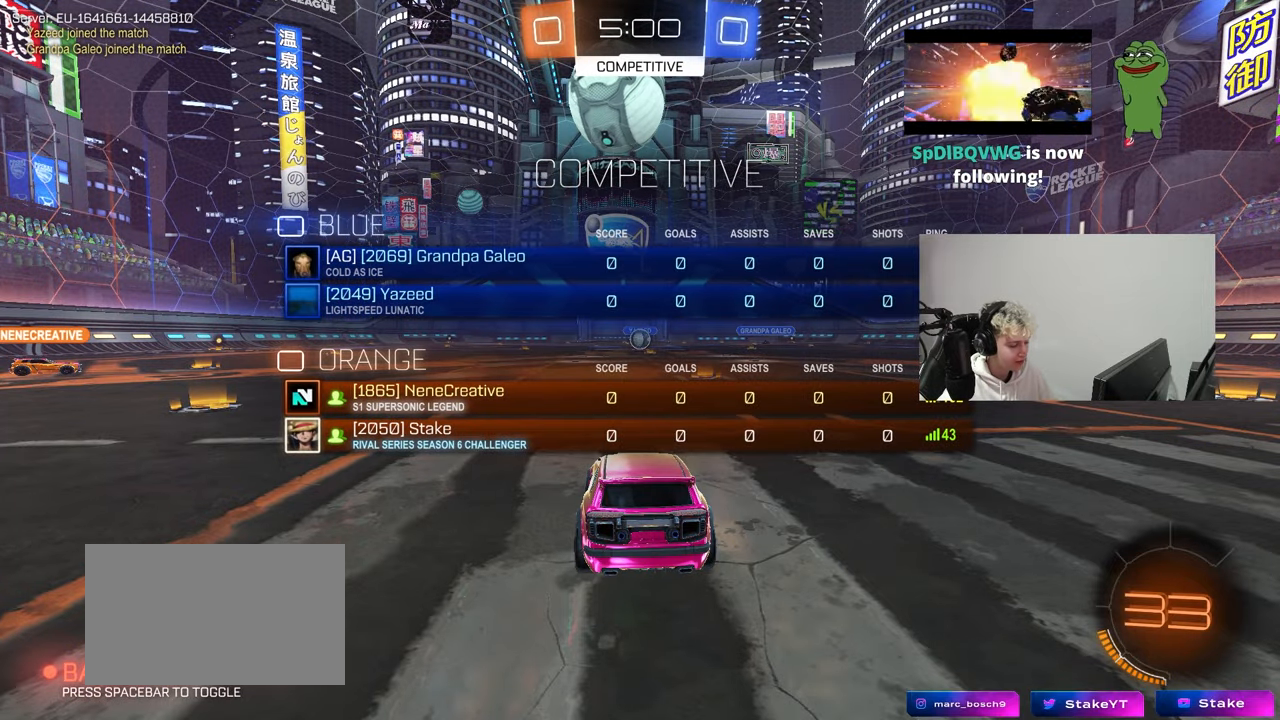
{"keys": ["d", "tab", "w"], "mouse": ["left"], "mouse_move": "down-right", "events": [[417, "d", "down"], [417, "mouse_left", "down"]]}
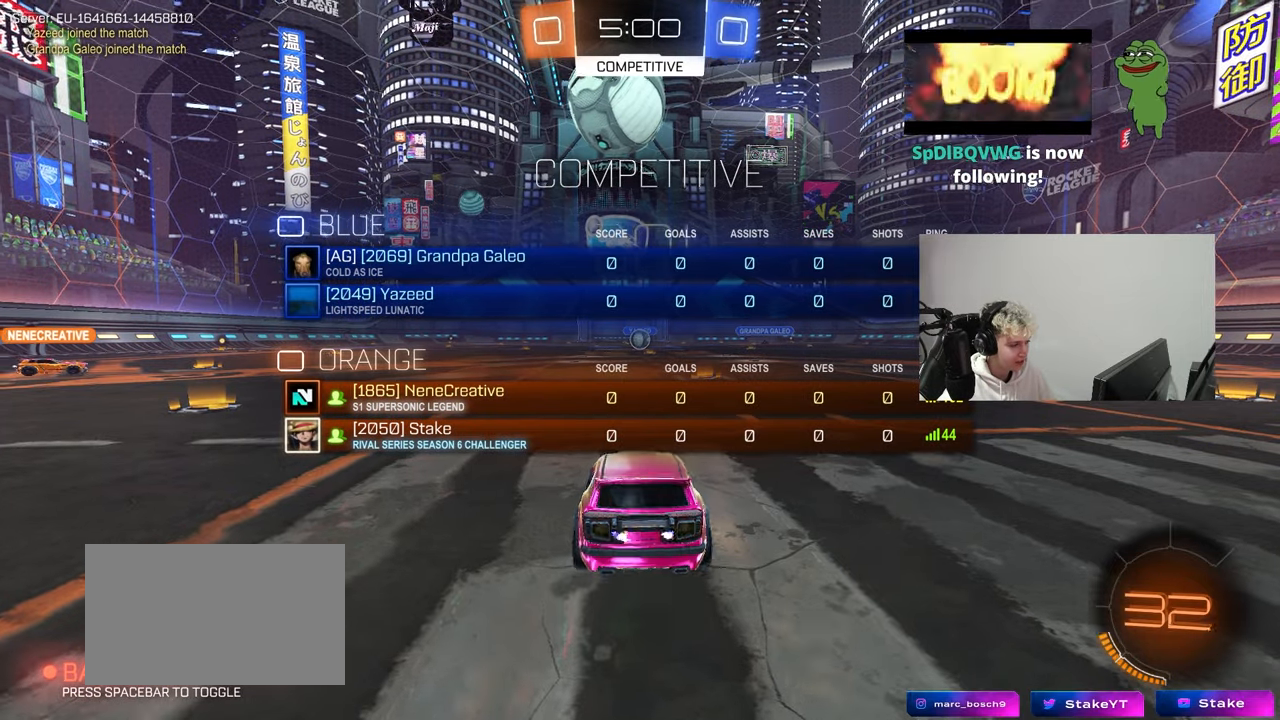
{"keys": ["tab", "w"], "mouse": [], "mouse_move": "still", "events": [[50, "d", "up"], [250, "mouse_right", "down"], [300, "mouse_right", "up"], [333, "mouse_right", "down"], [383, "mouse_left", "up"], [483, "mouse_right", "up"]]}
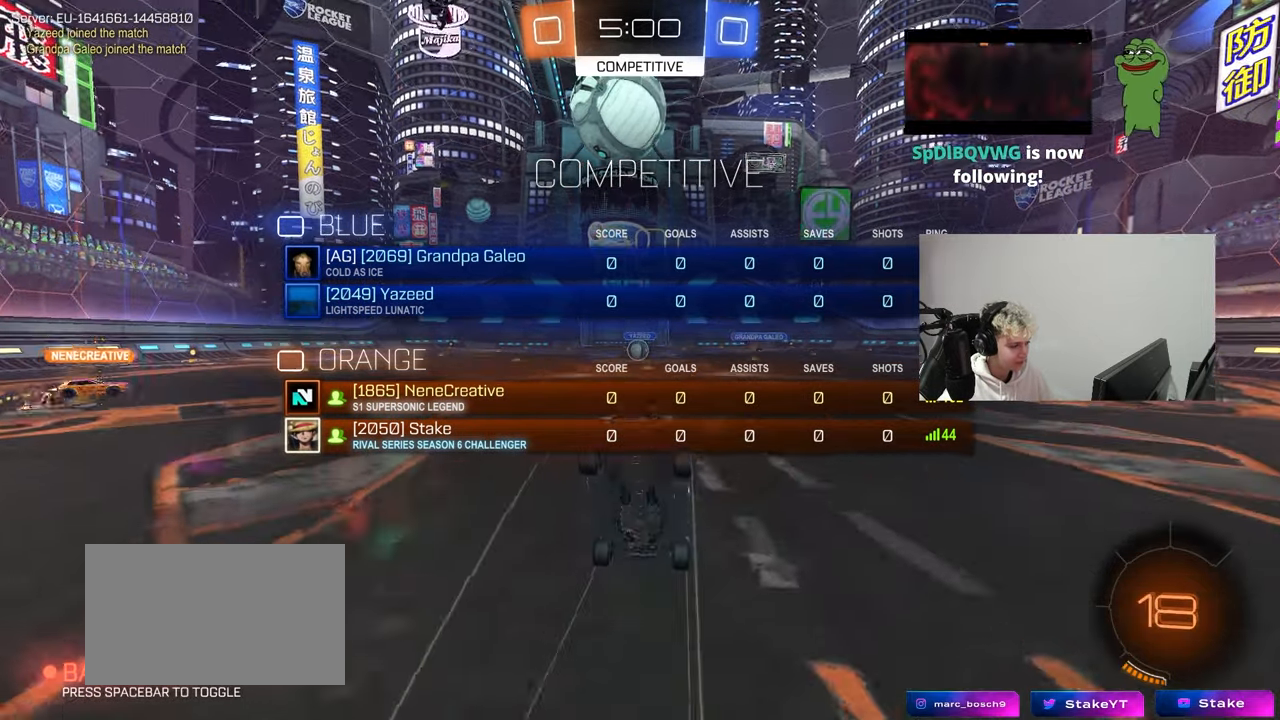
{"keys": [], "mouse": [], "mouse_move": "still", "events": [[117, "tab", "up"], [367, "w", "up"]]}